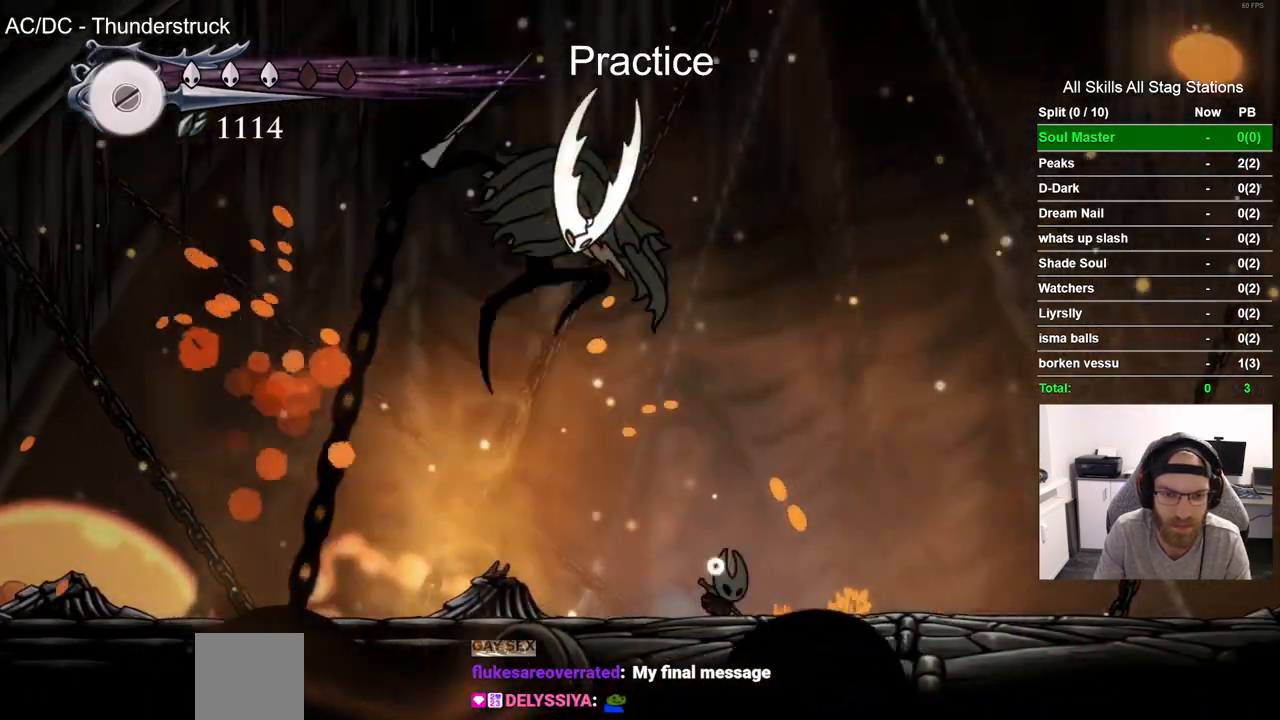
Gameplay with a controller (PlayStation layout); each line is a JSON object with the inputs held at the frame after it (dt_ms = milliseconds from this image to that frame). "events" lists button and stick changes between this image and that frame as [ms after this image, input, new state], when the widget could be followed in between. Not read: L1 R1.
{"dt_ms": 1000, "buttons": ["DPAD_LEFT"], "left_stick": "center", "right_stick": "center", "events": [[317, "R2", "down"], [350, "DPAD_LEFT", "down"], [517, "R2", "up"], [650, "DPAD_LEFT", "up"], [933, "DPAD_LEFT", "down"]]}
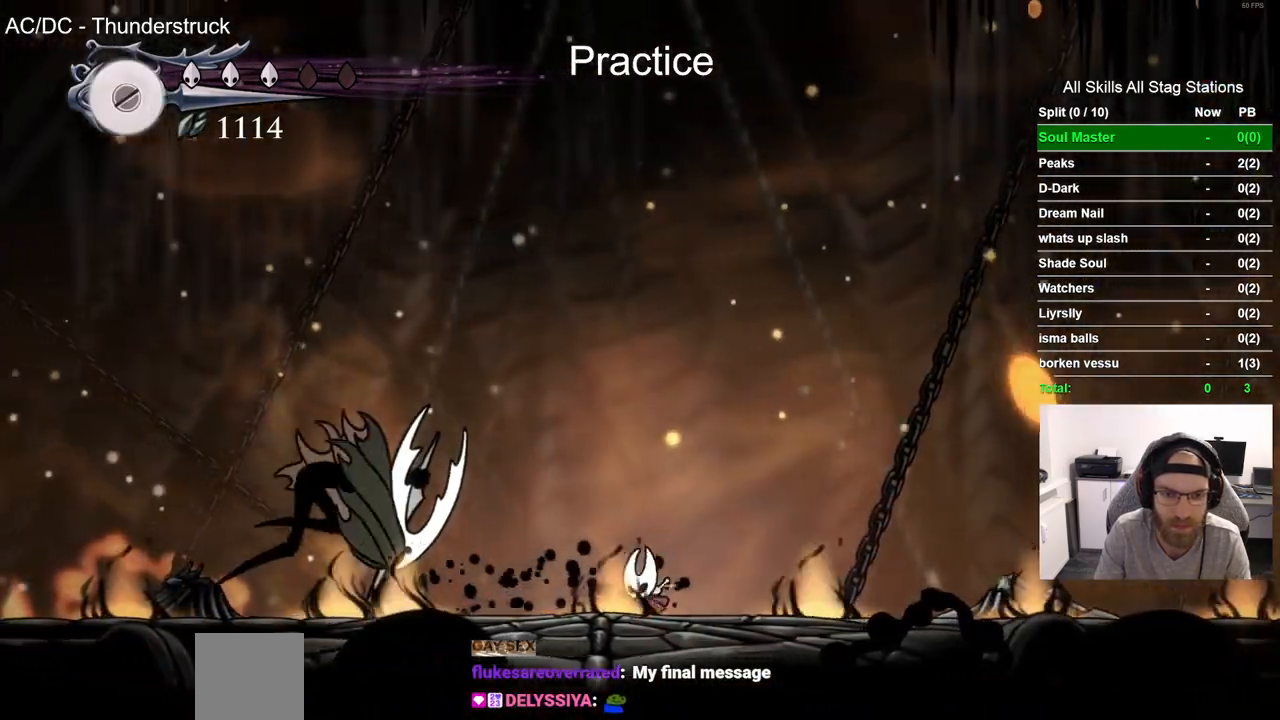
{"dt_ms": 500, "buttons": ["SQUARE"], "left_stick": "center", "right_stick": "center", "events": [[333, "DPAD_LEFT", "up"], [500, "SQUARE", "down"]]}
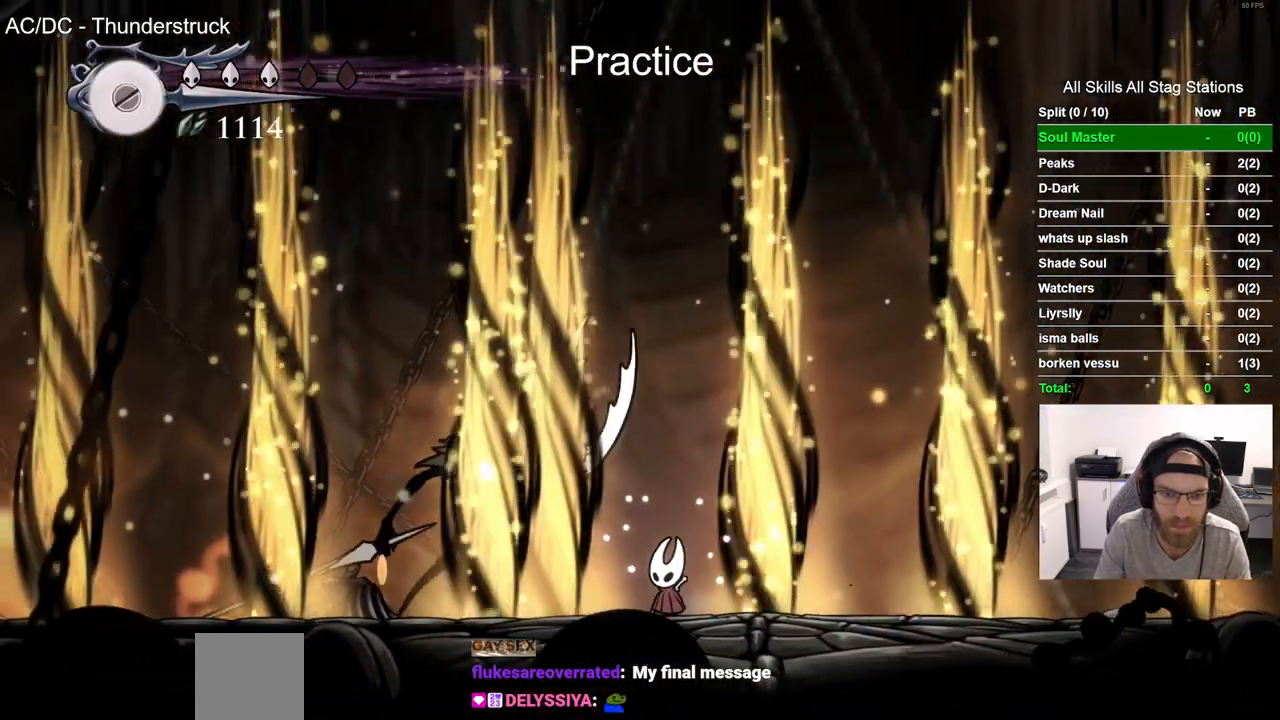
{"dt_ms": 500, "buttons": [], "left_stick": "center", "right_stick": "center", "events": [[133, "SQUARE", "up"]]}
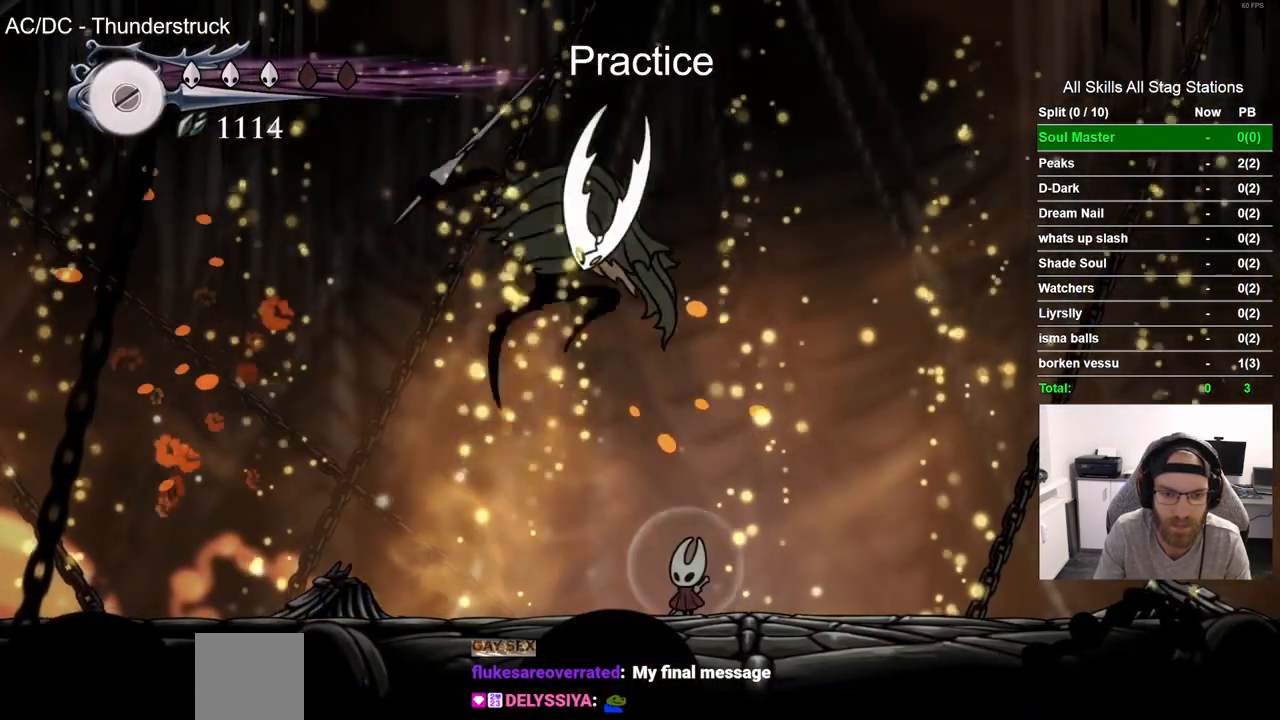
{"dt_ms": 500, "buttons": ["DPAD_LEFT"], "left_stick": "center", "right_stick": "center", "events": [[183, "DPAD_LEFT", "down"], [233, "R2", "down"], [433, "R2", "up"]]}
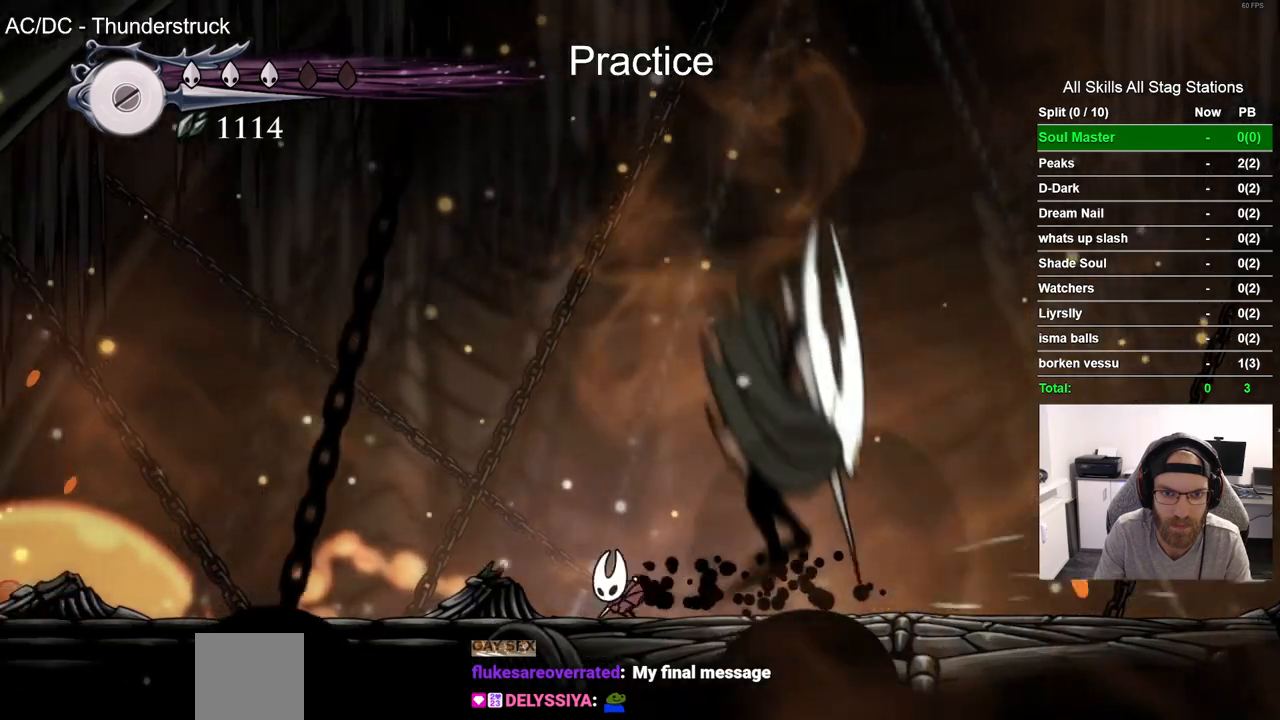
{"dt_ms": 500, "buttons": ["DPAD_RIGHT"], "left_stick": "center", "right_stick": "center", "events": [[433, "DPAD_LEFT", "up"], [483, "DPAD_RIGHT", "down"]]}
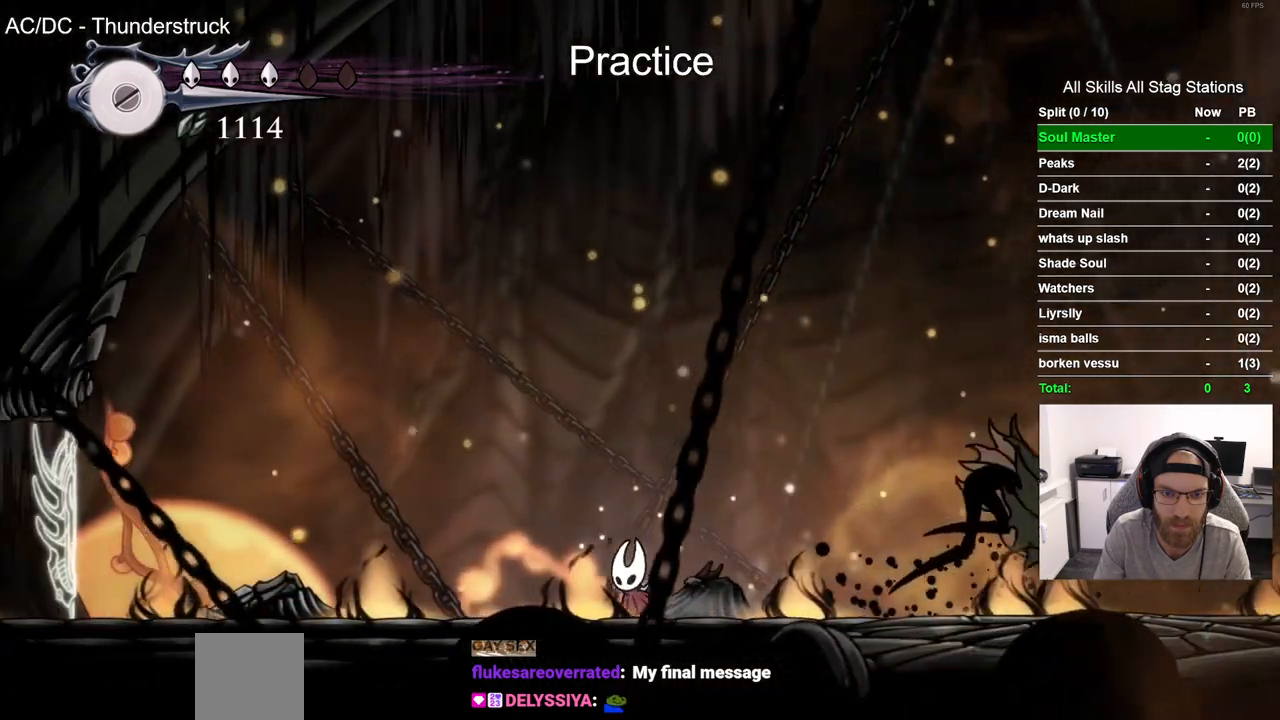
{"dt_ms": 500, "buttons": [], "left_stick": "center", "right_stick": "center", "events": [[267, "DPAD_RIGHT", "up"]]}
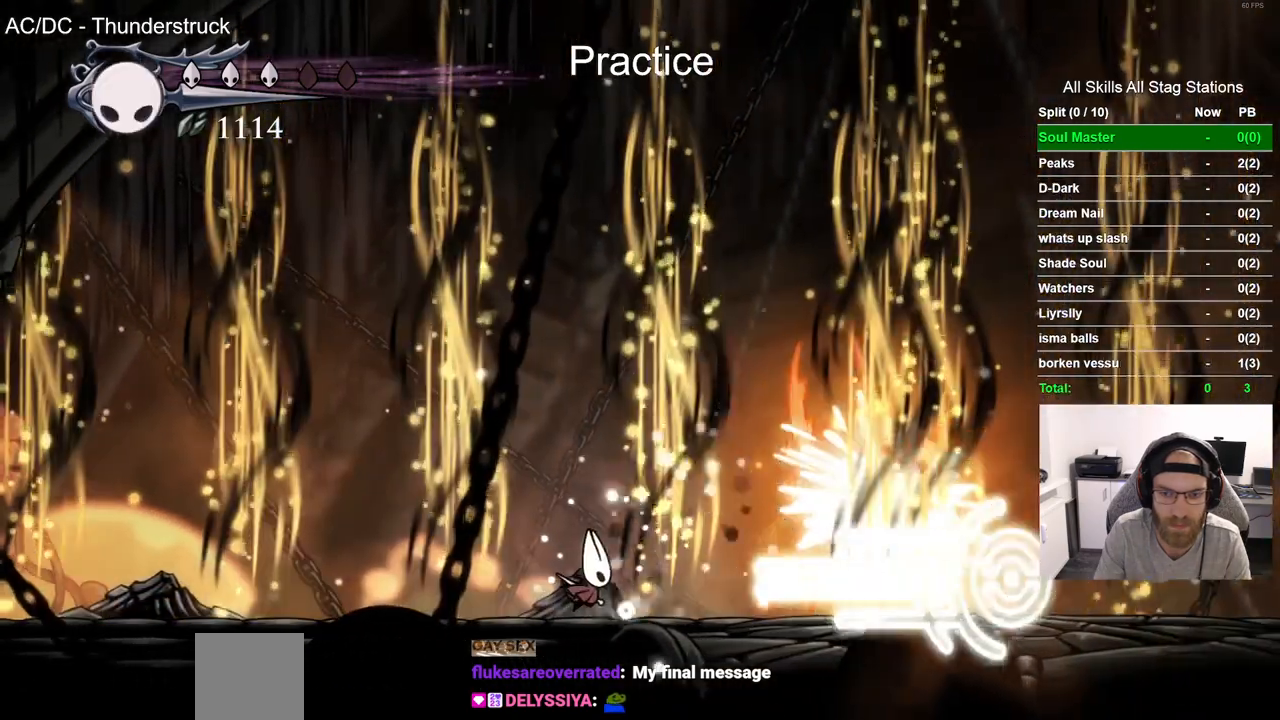
{"dt_ms": 500, "buttons": [], "left_stick": "center", "right_stick": "center", "events": []}
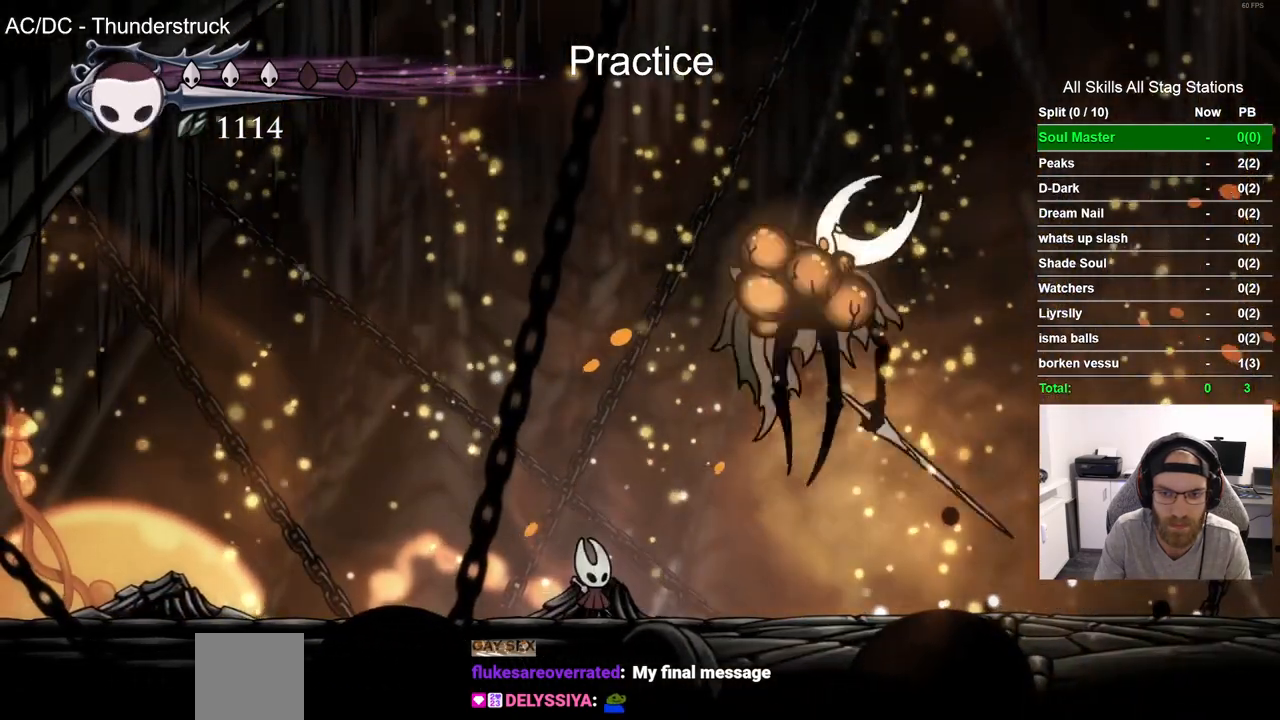
{"dt_ms": 500, "buttons": ["DPAD_RIGHT"], "left_stick": "center", "right_stick": "center", "events": [[150, "DPAD_RIGHT", "down"], [300, "R2", "down"], [500, "R2", "up"]]}
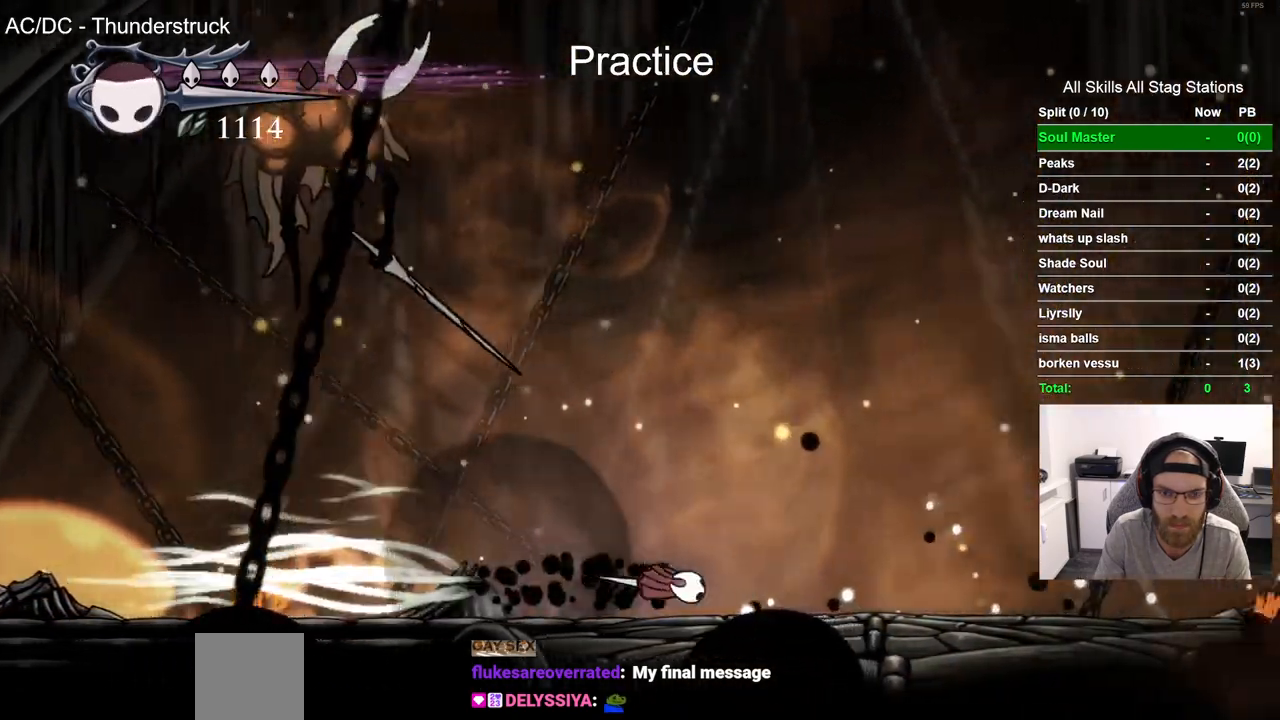
{"dt_ms": 500, "buttons": ["DPAD_LEFT"], "left_stick": "center", "right_stick": "center", "events": [[317, "DPAD_RIGHT", "up"], [350, "DPAD_LEFT", "down"]]}
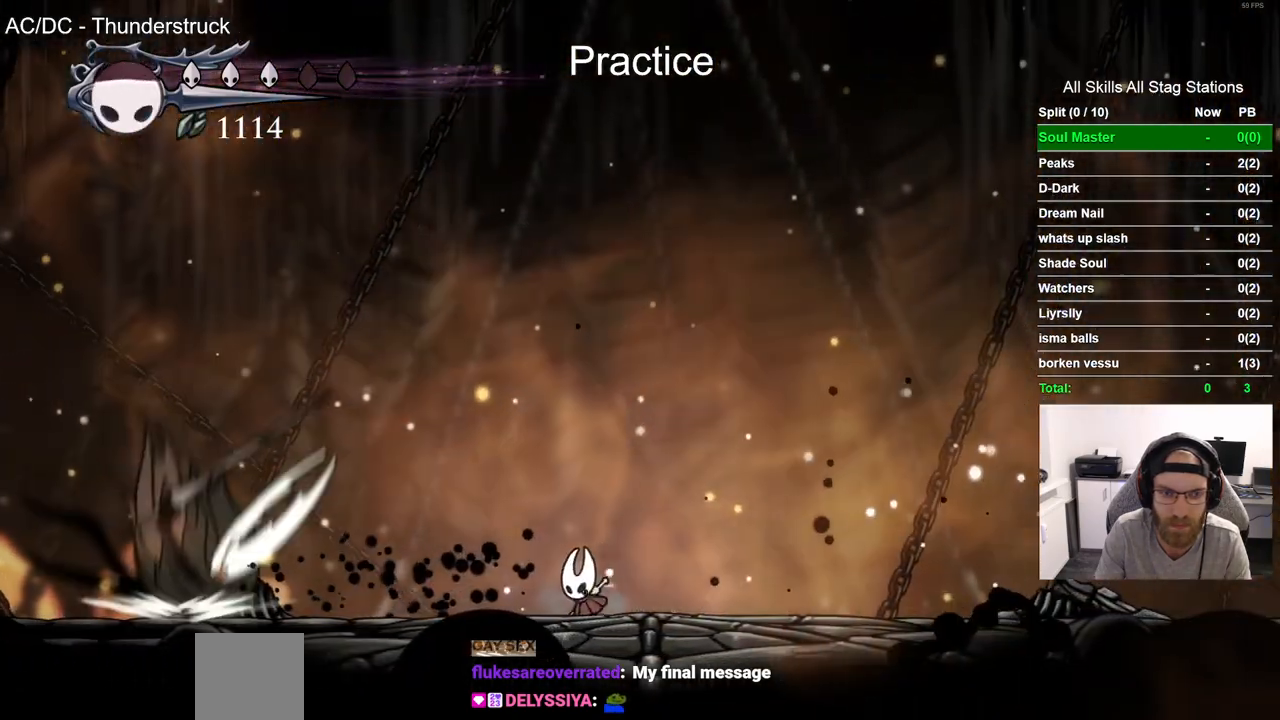
{"dt_ms": 500, "buttons": ["DPAD_LEFT"], "left_stick": "center", "right_stick": "center", "events": []}
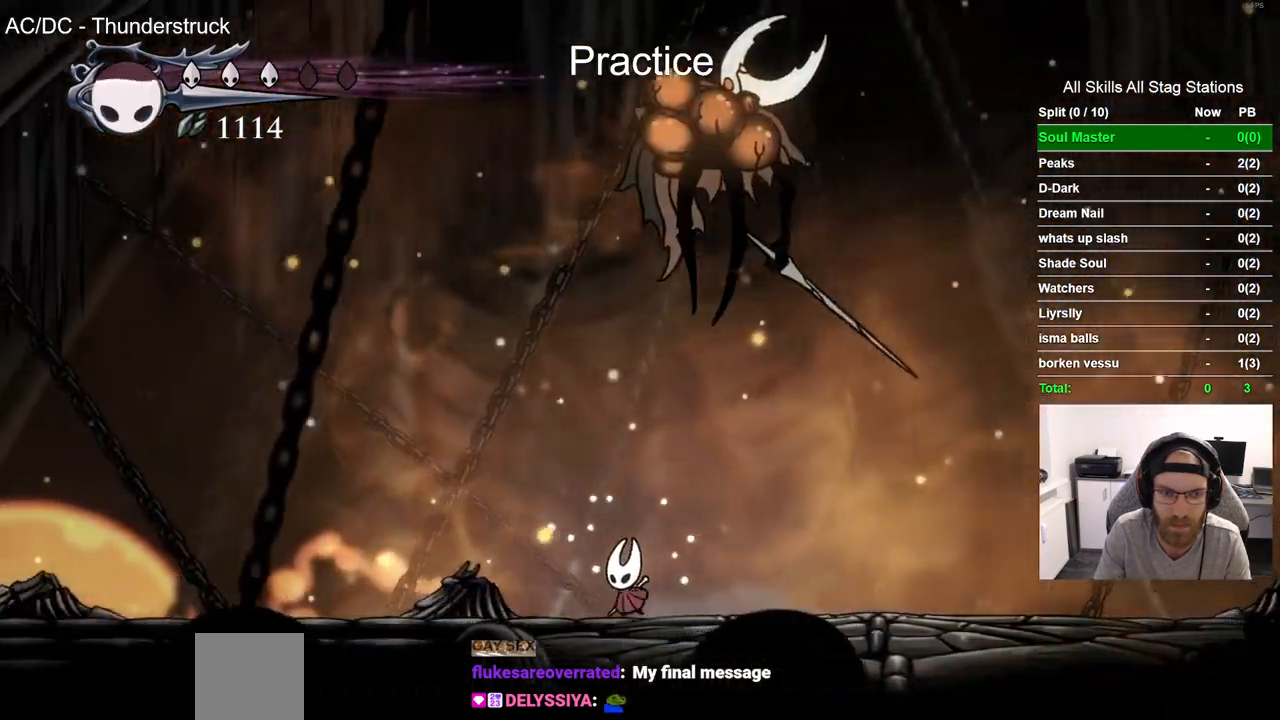
{"dt_ms": 500, "buttons": ["SQUARE", "DPAD_RIGHT"], "left_stick": "center", "right_stick": "center", "events": [[317, "DPAD_LEFT", "up"], [383, "DPAD_RIGHT", "down"], [450, "SQUARE", "down"]]}
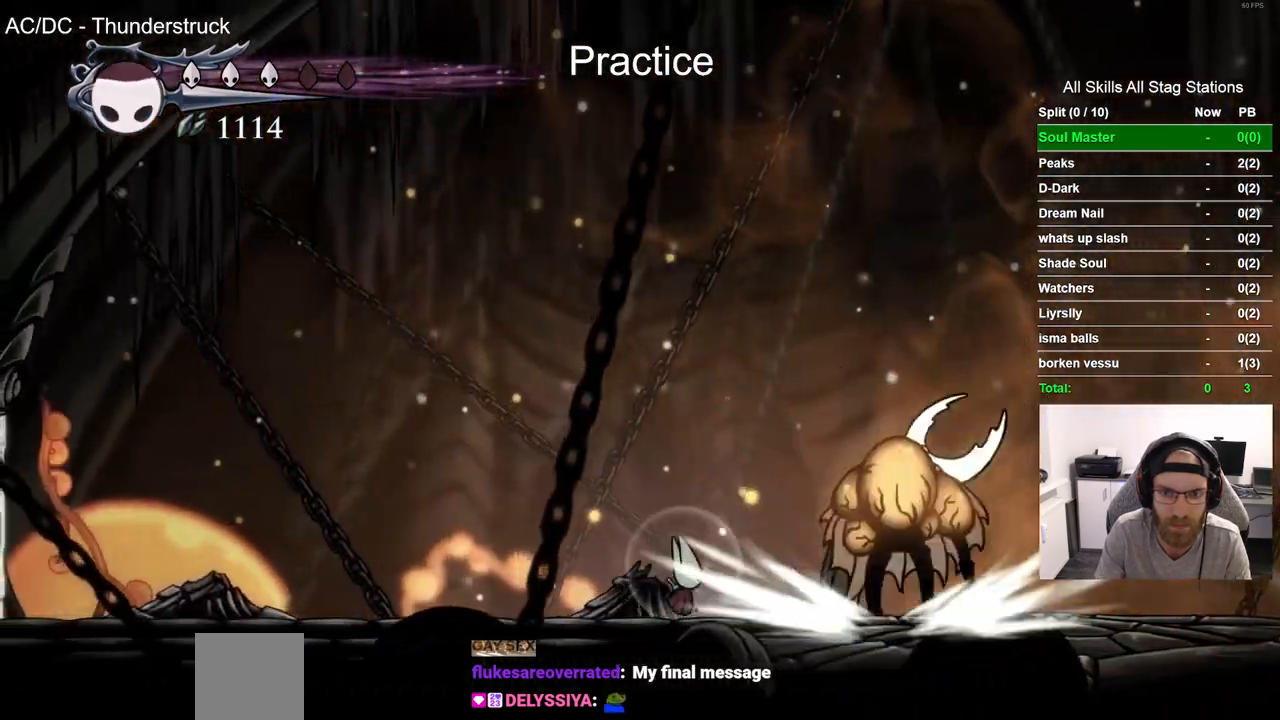
{"dt_ms": 500, "buttons": [], "left_stick": "center", "right_stick": "center", "events": [[83, "SQUARE", "up"], [450, "DPAD_RIGHT", "up"]]}
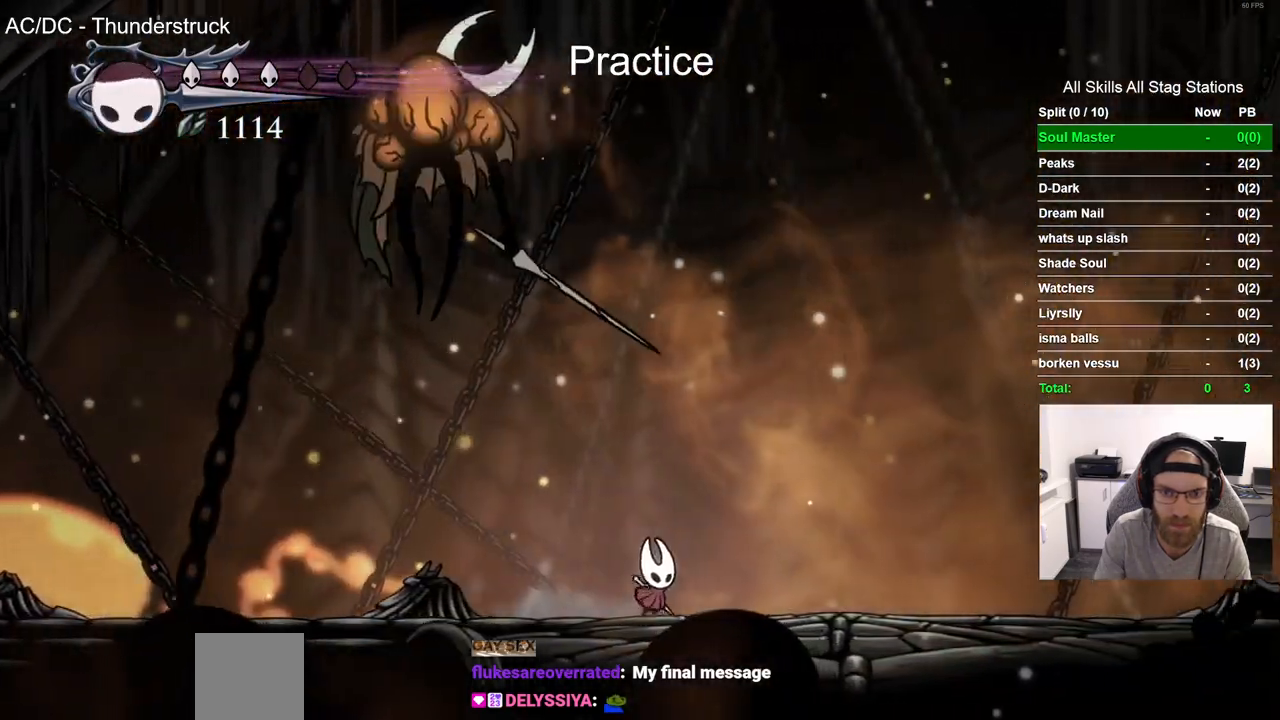
{"dt_ms": 500, "buttons": [], "left_stick": "center", "right_stick": "center", "events": [[133, "DPAD_LEFT", "down"], [283, "DPAD_LEFT", "up"]]}
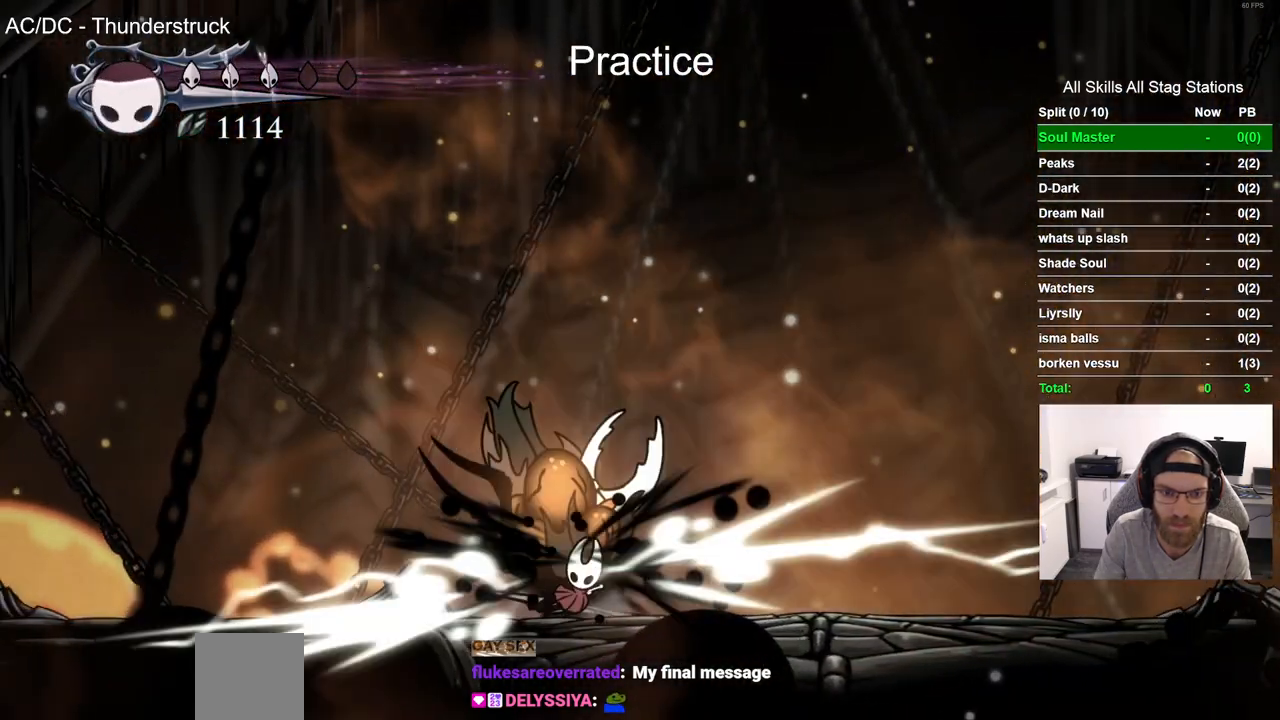
{"dt_ms": 500, "buttons": ["DPAD_LEFT"], "left_stick": "center", "right_stick": "center", "events": [[267, "DPAD_LEFT", "down"], [317, "SQUARE", "down"], [483, "SQUARE", "up"]]}
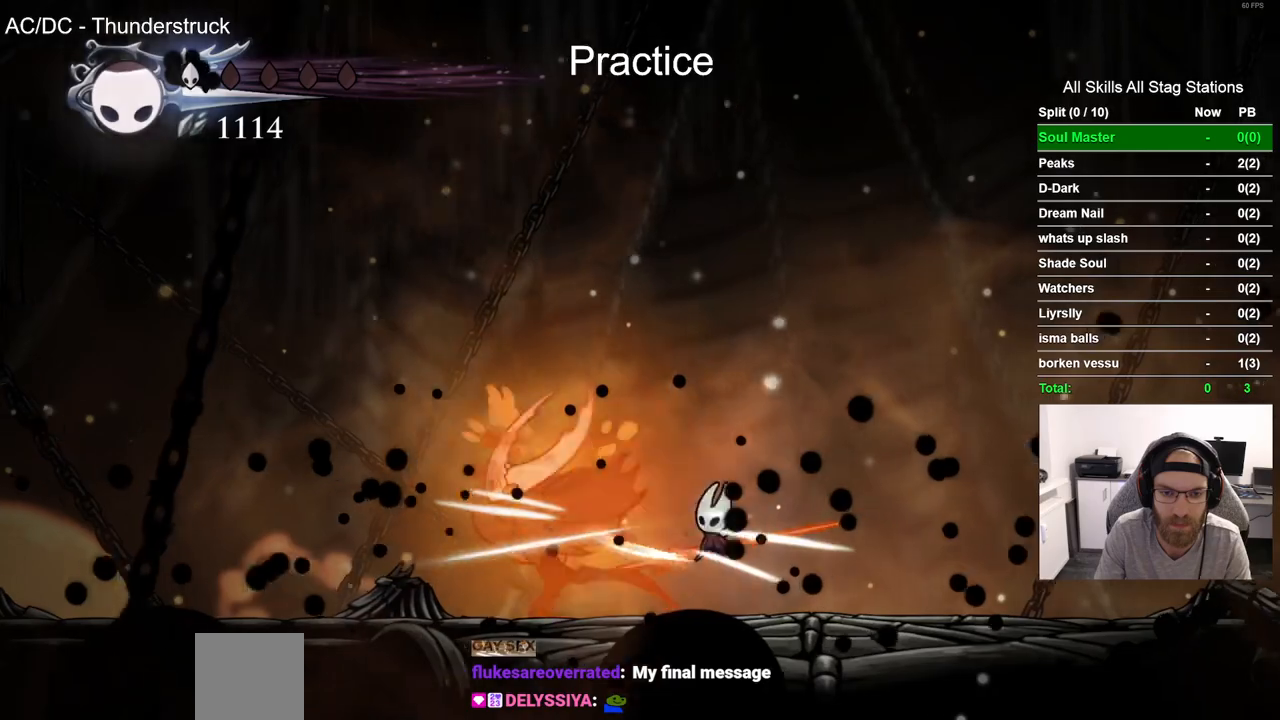
{"dt_ms": 500, "buttons": [], "left_stick": "center", "right_stick": "center"}
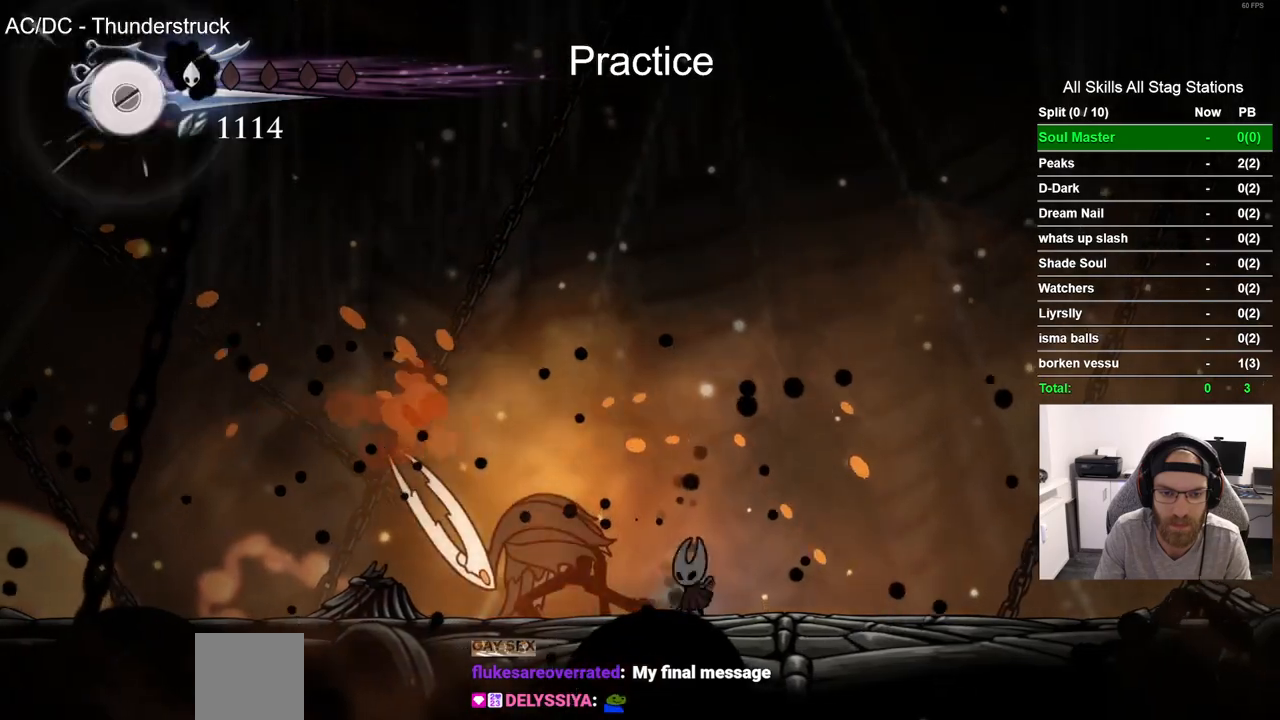
{"dt_ms": 500, "buttons": [], "left_stick": "center", "right_stick": "center", "events": [[350, "DPAD_LEFT", "down"], [367, "SQUARE", "down"], [450, "SQUARE", "up"], [467, "DPAD_LEFT", "up"]]}
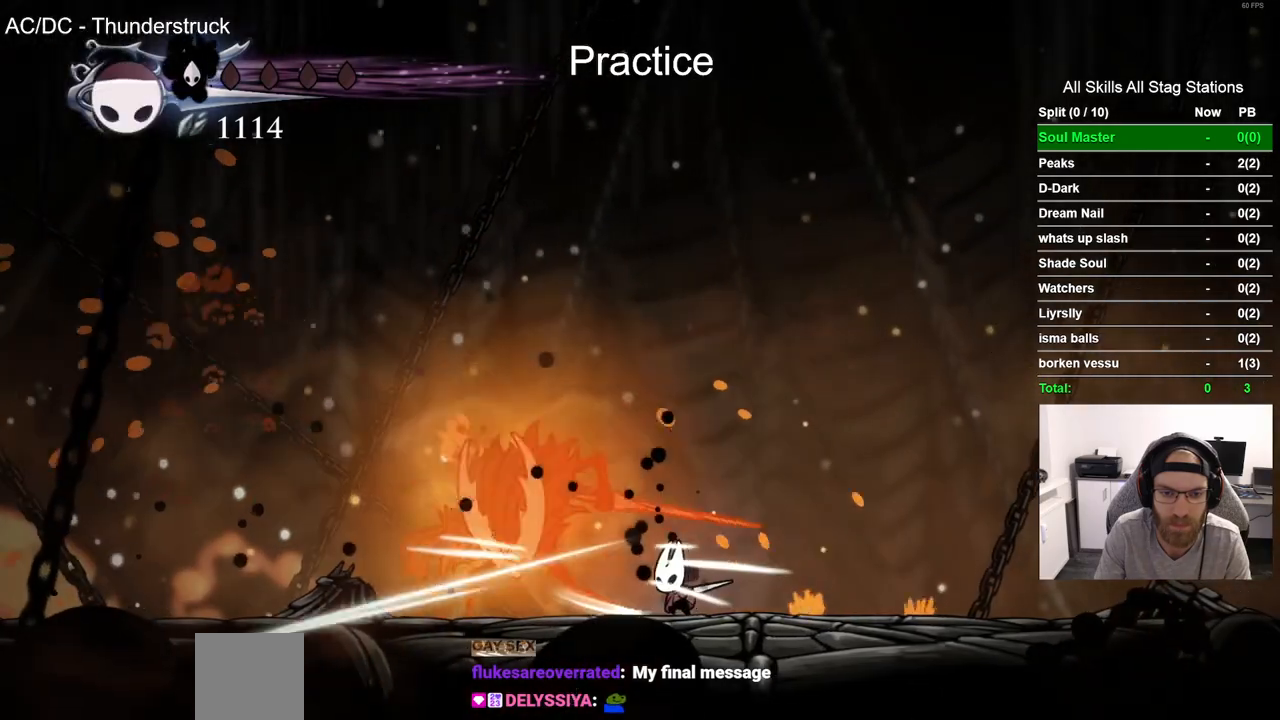
{"dt_ms": 500, "buttons": ["DPAD_LEFT"], "left_stick": "center", "right_stick": "center", "events": [[350, "DPAD_LEFT", "down"]]}
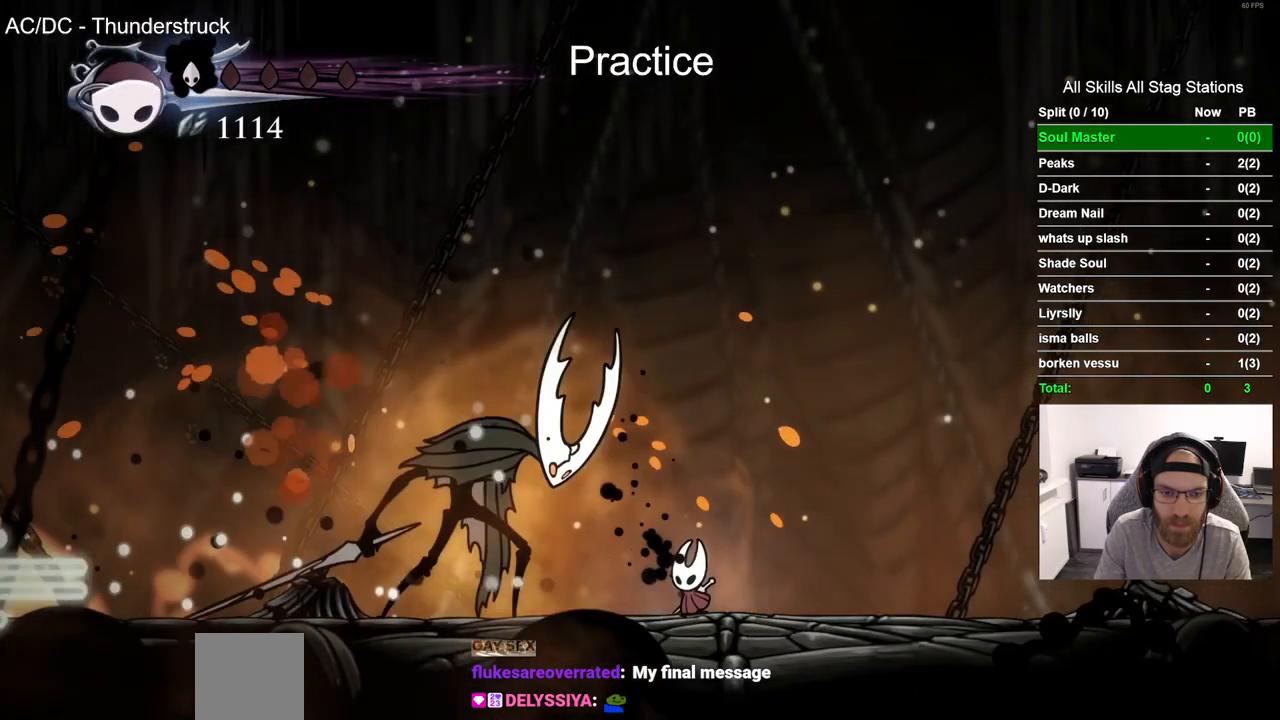
{"dt_ms": 500, "buttons": [], "left_stick": "center", "right_stick": "center", "events": [[17, "SQUARE", "down"], [50, "DPAD_LEFT", "up"], [100, "SQUARE", "up"]]}
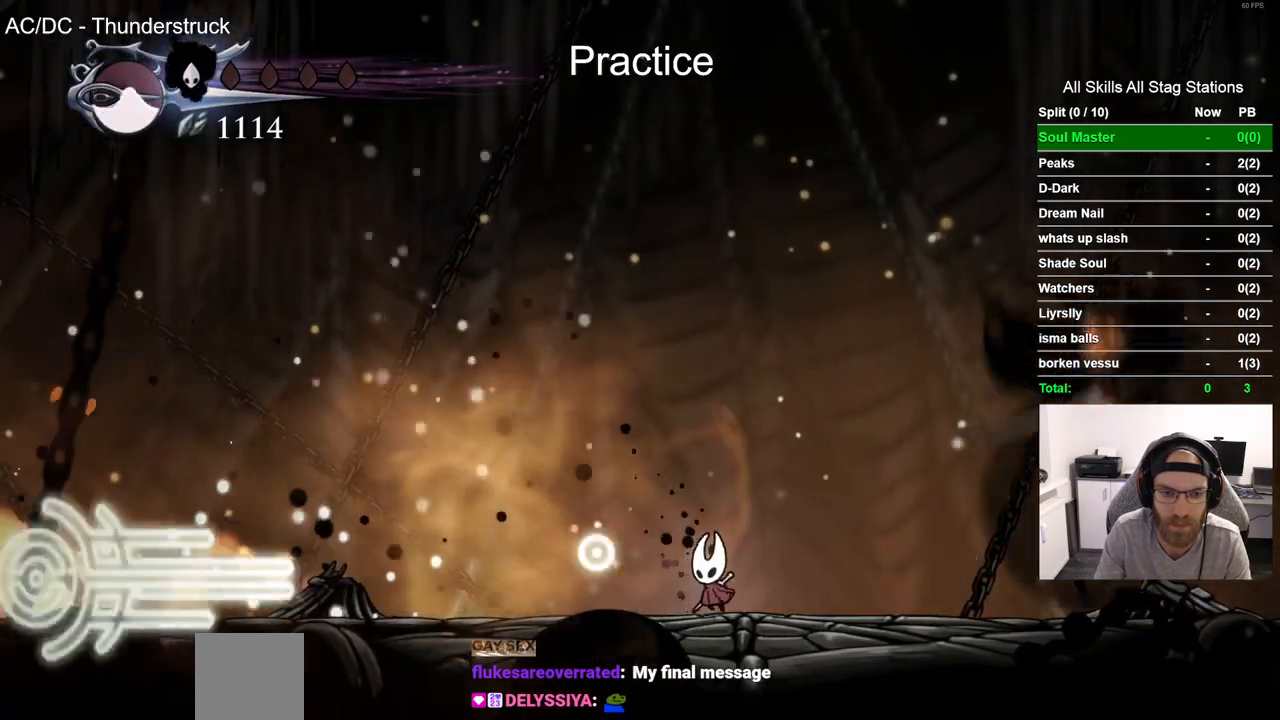
{"dt_ms": 500, "buttons": ["CROSS", "DPAD_RIGHT"], "left_stick": "center", "right_stick": "center", "events": [[467, "DPAD_RIGHT", "down"], [500, "CROSS", "down"]]}
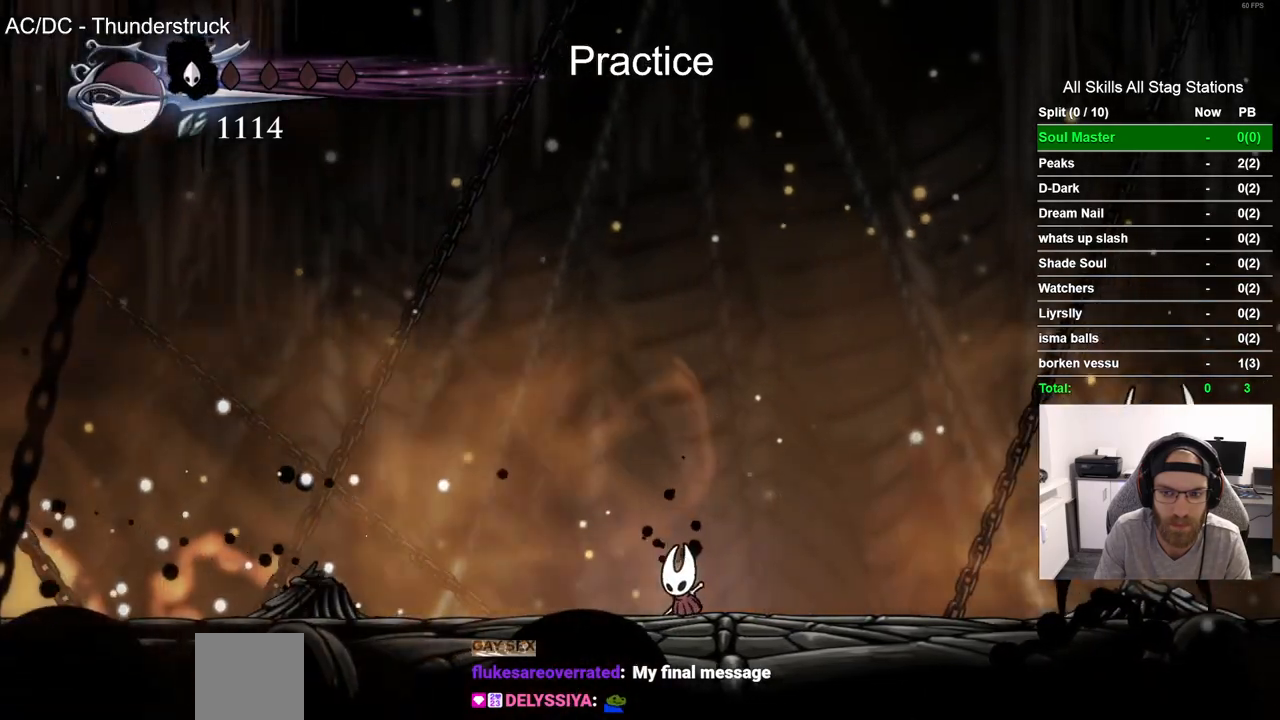
{"dt_ms": 500, "buttons": [], "left_stick": "center", "right_stick": "center", "events": [[417, "CROSS", "up"], [433, "DPAD_RIGHT", "up"]]}
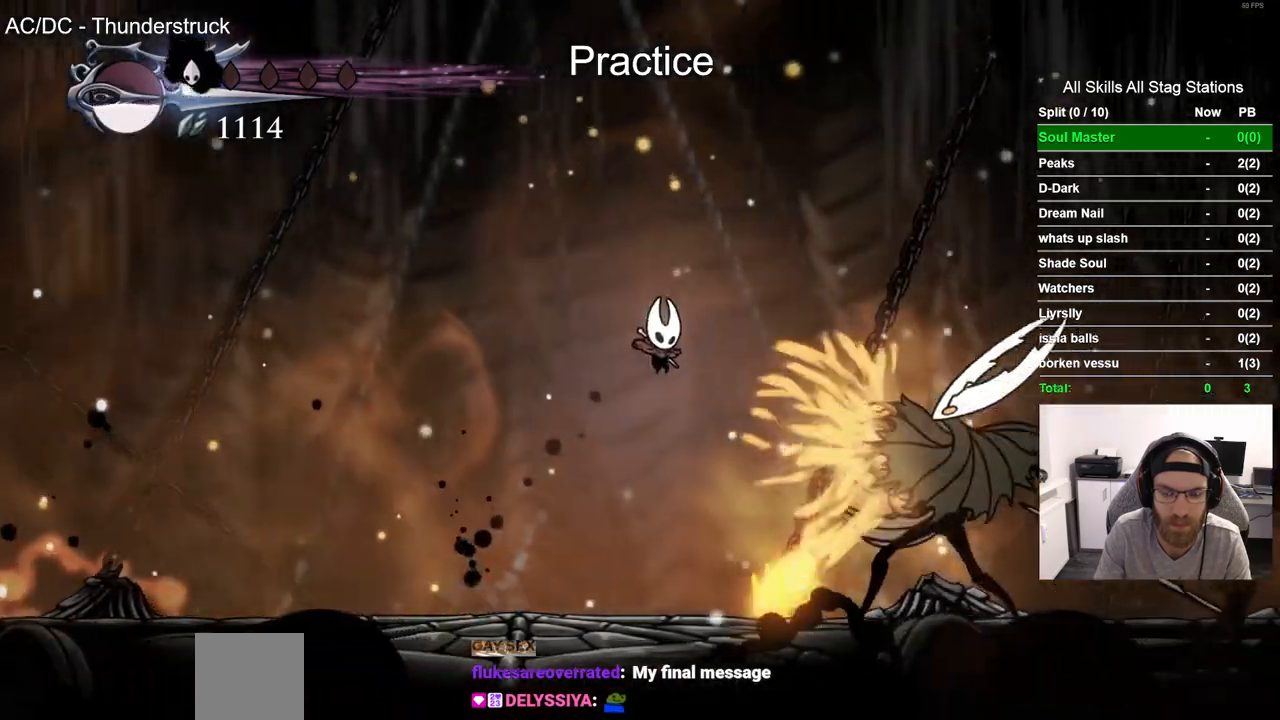
{"dt_ms": 500, "buttons": ["DPAD_RIGHT"], "left_stick": "center", "right_stick": "center", "events": [[17, "DPAD_LEFT", "down"], [233, "DPAD_UP", "down"], [233, "R2", "down"], [250, "DPAD_LEFT", "up"], [267, "DPAD_UP", "up"], [283, "R2", "up"], [300, "DPAD_RIGHT", "down"]]}
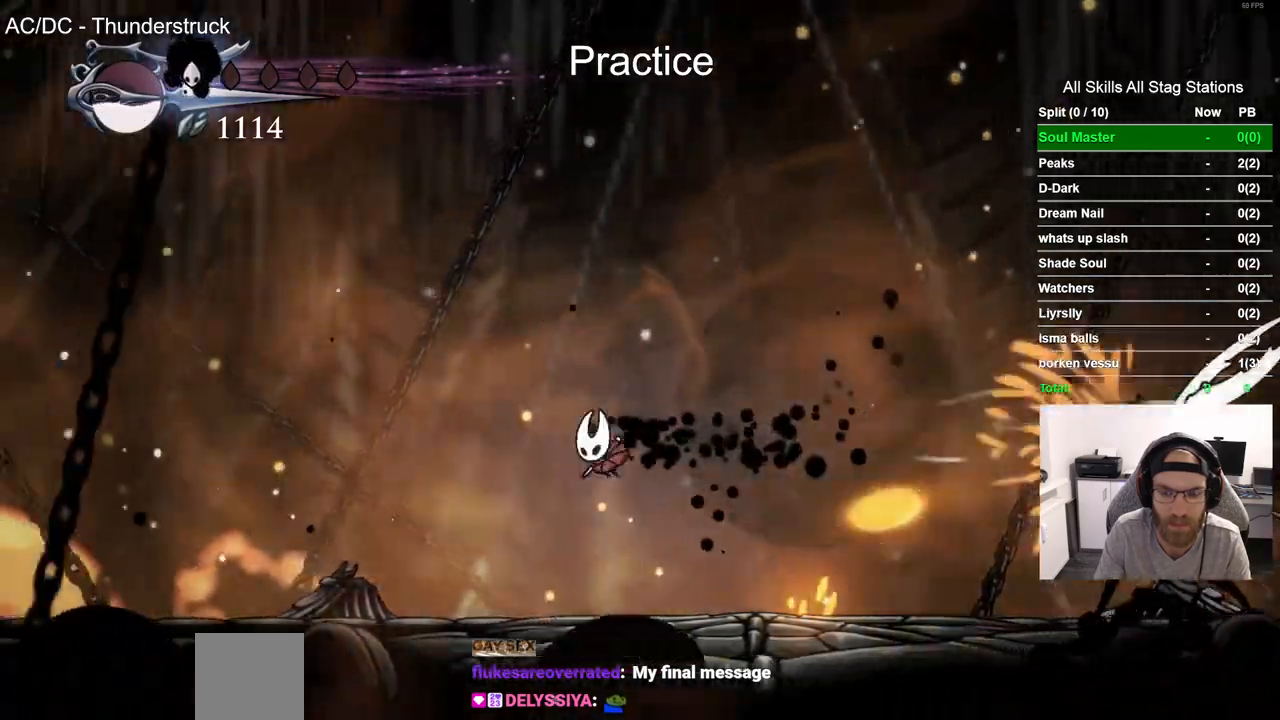
{"dt_ms": 500, "buttons": ["DPAD_RIGHT"], "left_stick": "center", "right_stick": "center", "events": [[17, "DPAD_RIGHT", "up"], [433, "DPAD_RIGHT", "down"]]}
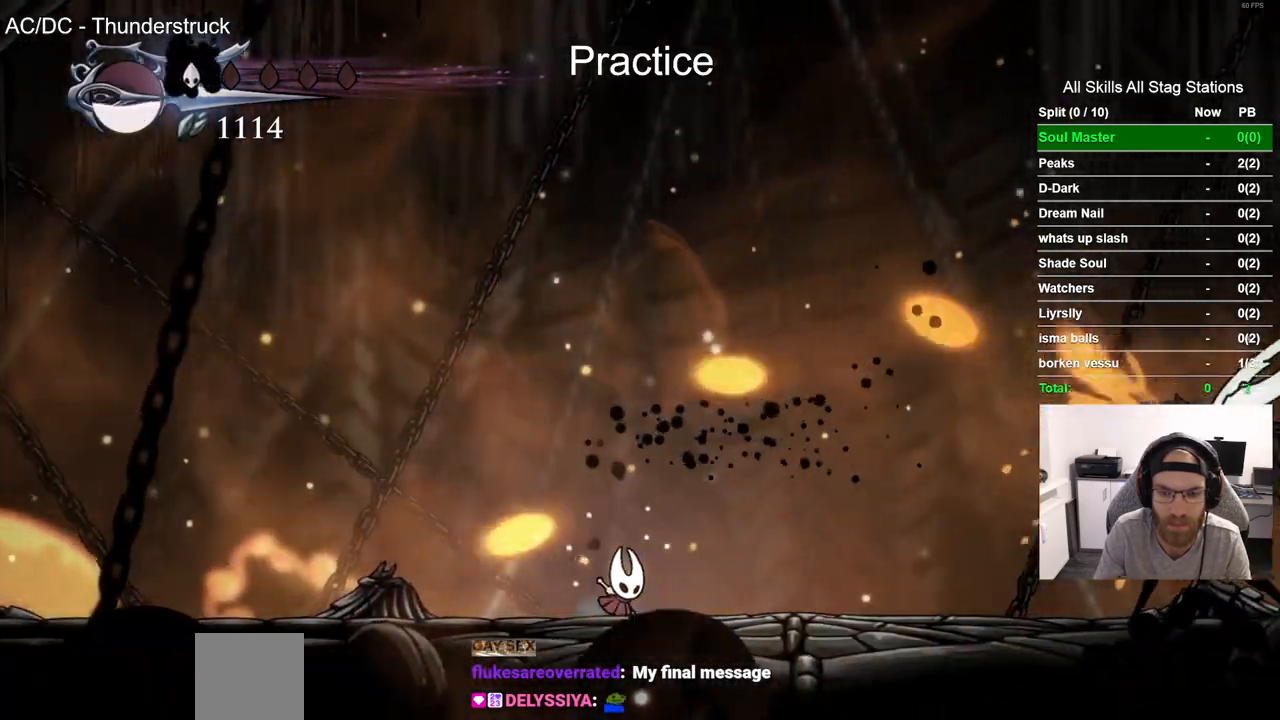
{"dt_ms": 500, "buttons": ["DPAD_RIGHT"], "left_stick": "center", "right_stick": "center", "events": [[100, "R2", "down"], [283, "R2", "up"]]}
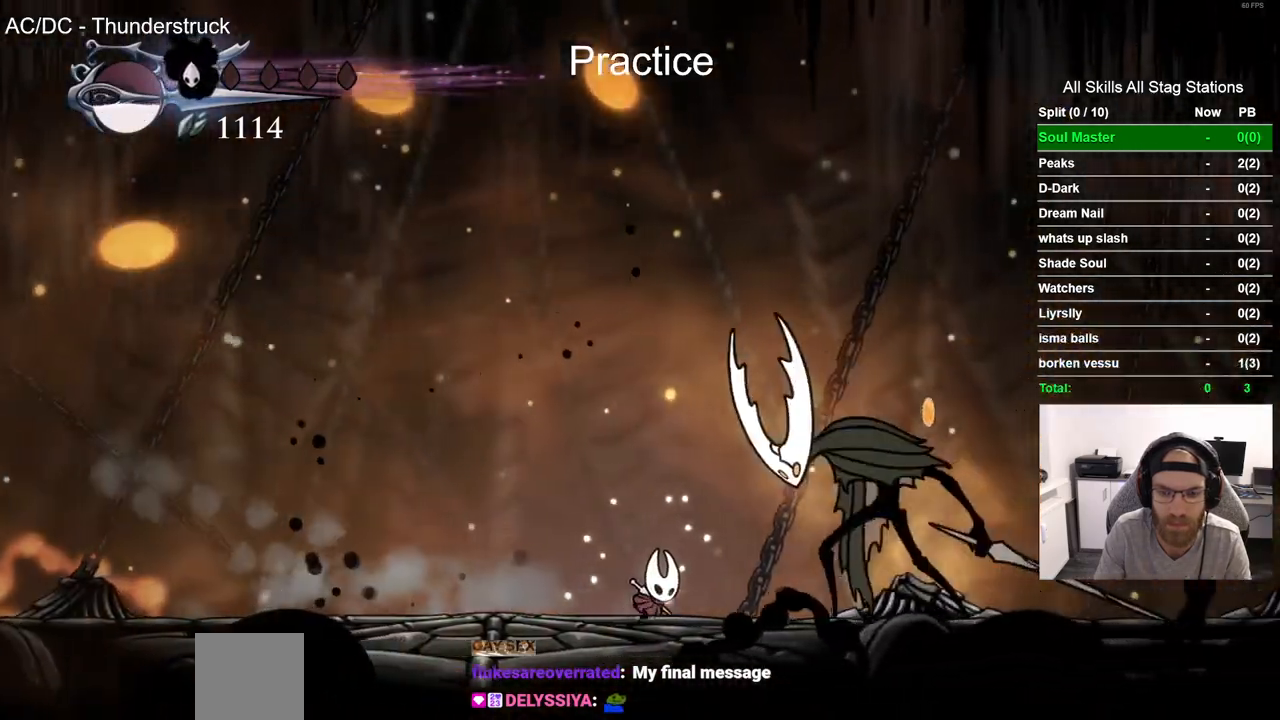
{"dt_ms": 500, "buttons": ["SQUARE"], "left_stick": "center", "right_stick": "center", "events": [[33, "SQUARE", "down"], [117, "DPAD_RIGHT", "up"], [200, "SQUARE", "up"], [333, "DPAD_RIGHT", "down"], [400, "SQUARE", "down"], [467, "DPAD_RIGHT", "up"]]}
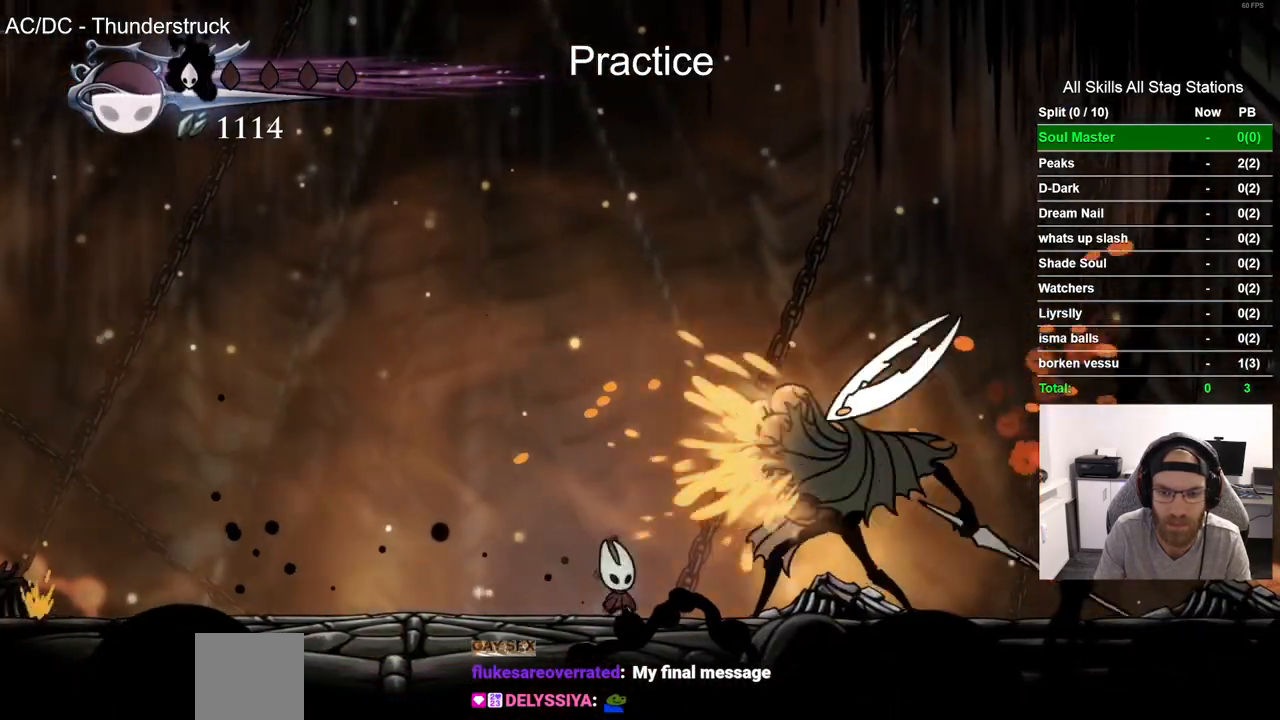
{"dt_ms": 1000, "buttons": ["DPAD_LEFT"], "left_stick": "center", "right_stick": "center", "events": [[33, "SQUARE", "up"], [50, "DPAD_LEFT", "down"], [500, "R2", "down"], [617, "R2", "up"]]}
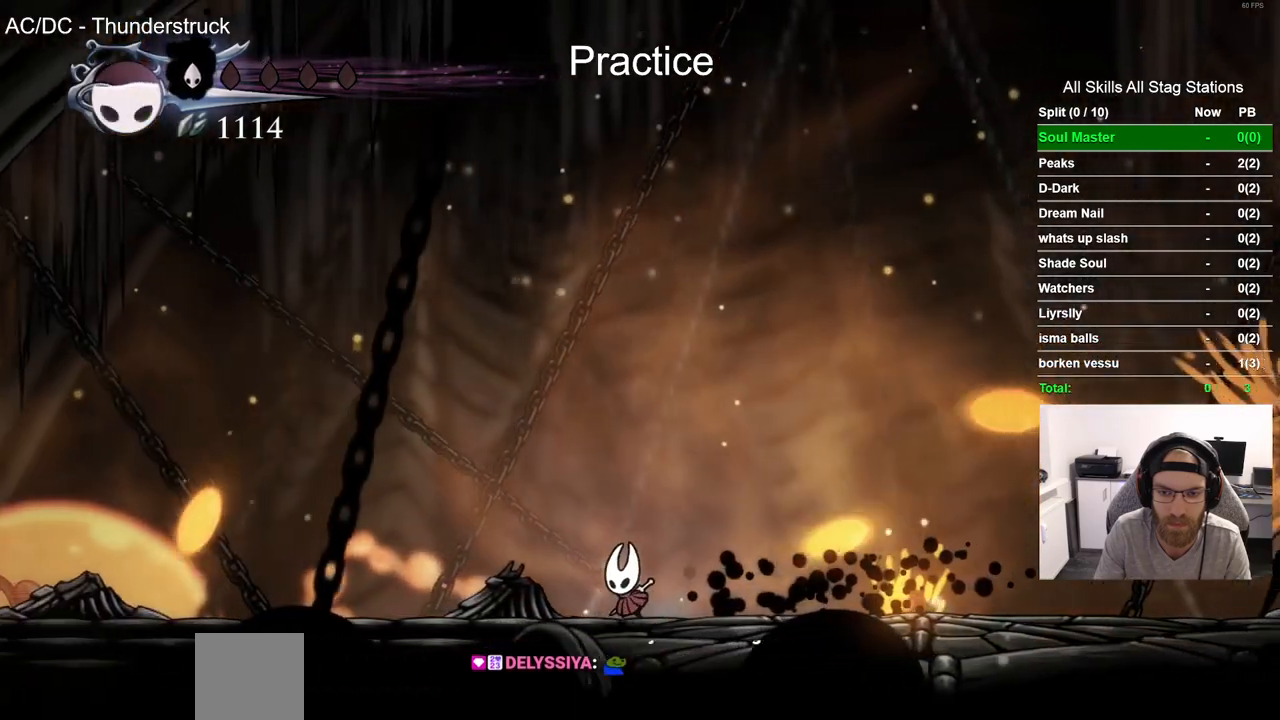
{"dt_ms": 500, "buttons": ["DPAD_RIGHT"], "left_stick": "center", "right_stick": "center", "events": [[17, "DPAD_UP", "down"], [33, "DPAD_LEFT", "up"], [133, "DPAD_LEFT", "down"], [200, "R2", "down"], [233, "DPAD_LEFT", "up"], [267, "DPAD_UP", "up"], [283, "DPAD_RIGHT", "down"], [367, "R2", "up"]]}
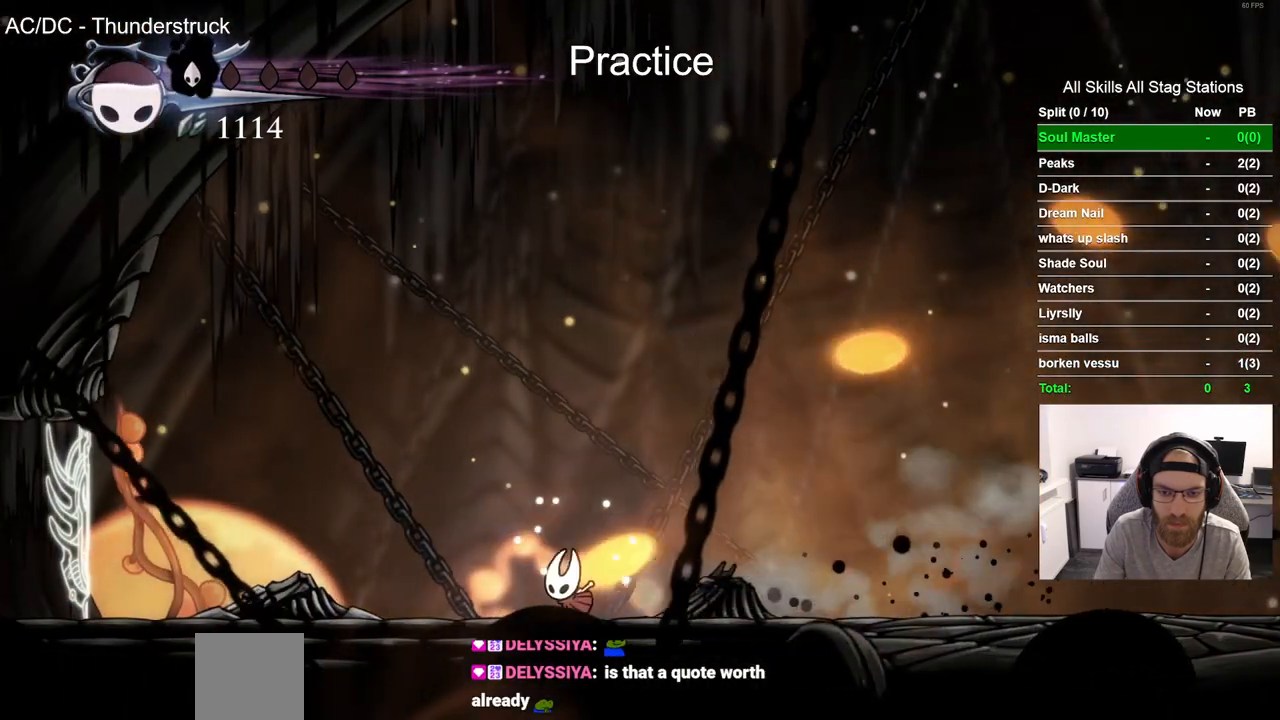
{"dt_ms": 500, "buttons": ["DPAD_RIGHT"], "left_stick": "center", "right_stick": "center", "events": []}
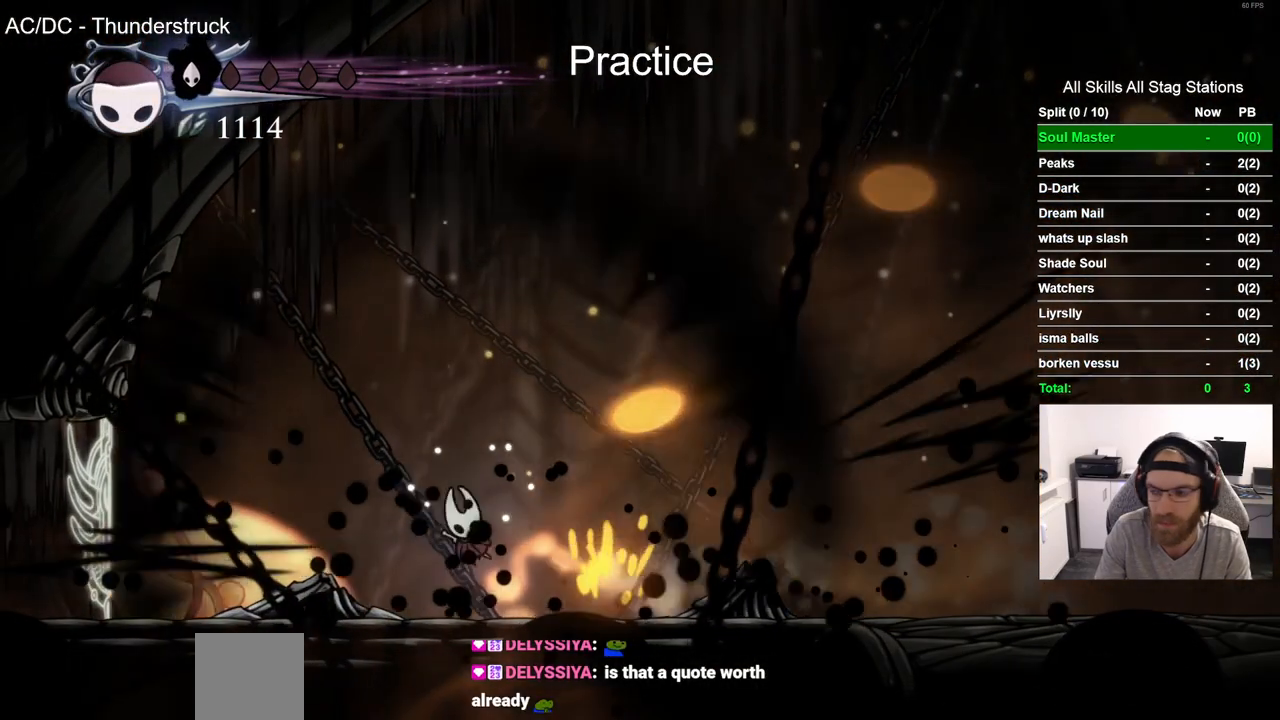
{"dt_ms": 500, "buttons": ["DPAD_RIGHT"], "left_stick": "center", "right_stick": "center", "events": []}
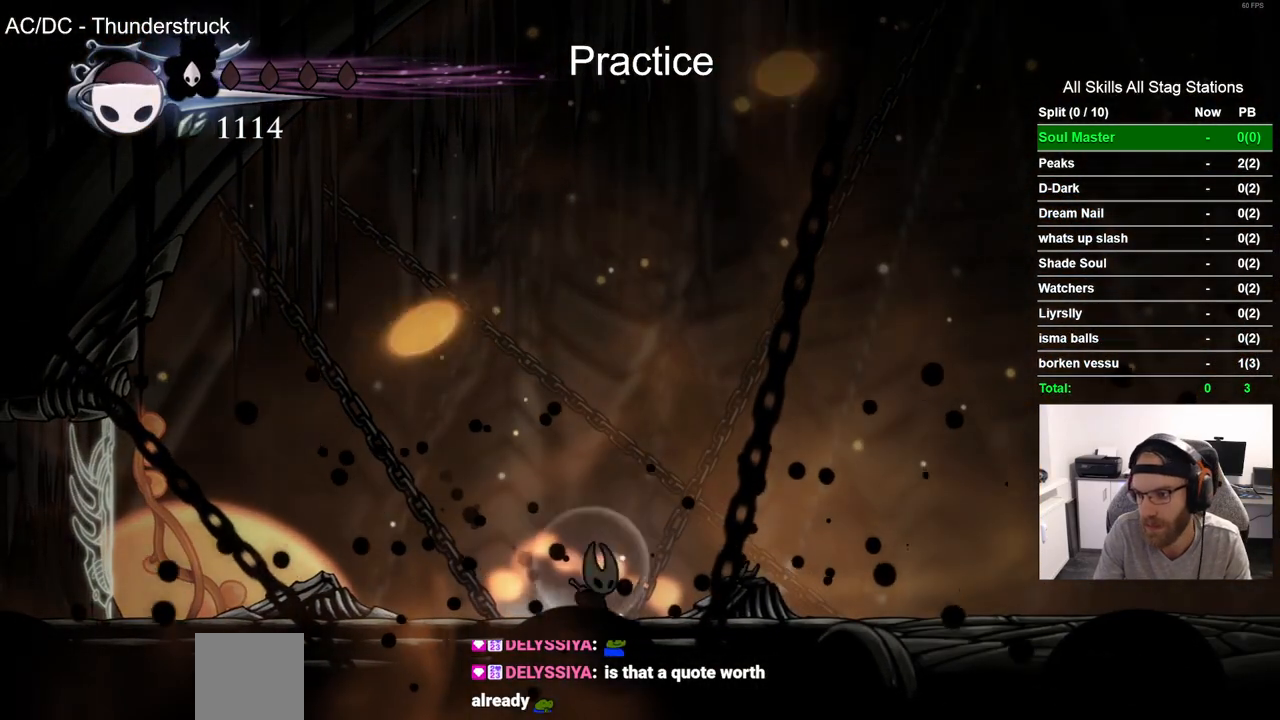
{"dt_ms": 500, "buttons": [], "left_stick": "center", "right_stick": "center", "events": [[33, "DPAD_RIGHT", "up"]]}